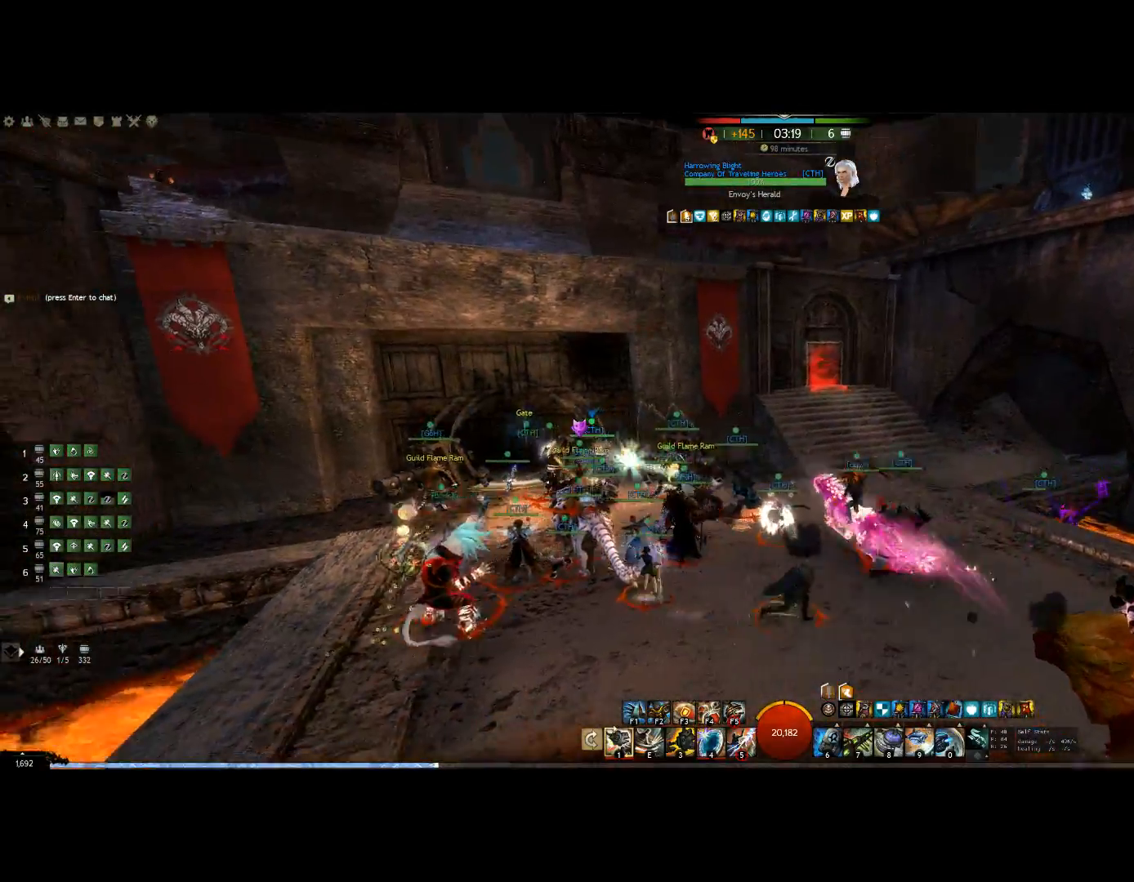
Gameplay with keyboard and mouse; each line is a JSON object with the keys and mouse buttons held at the frame after it. "events" lists presses ("down") and releases ("up") of "0", "1", "3", "4", "5", "6", "7", "8", "alt", "down", "e", "escape", "f", "f1", "f2", "f3", "f4", "f5", "f6", "g", "h", "lbracket", "left", "m", "r", "right", "shift", "tab", "up", "v", "mouse_wheel" and "mouse_right" between this image and that frame as [ms after this image, input, new state], when the widget could be followed in between. "mouse_wheel", "mouse_right" = the "wheel", "right" buttons of the "mouse" list. No other keys are recorded. "wheel" means that the mouse wheel is clicked or scrolled. Mouse movement is not recorded. Not read: other_keys.
{"keys": ["right"], "mouse": [], "events": [[233, "mouse_right", "up"]]}
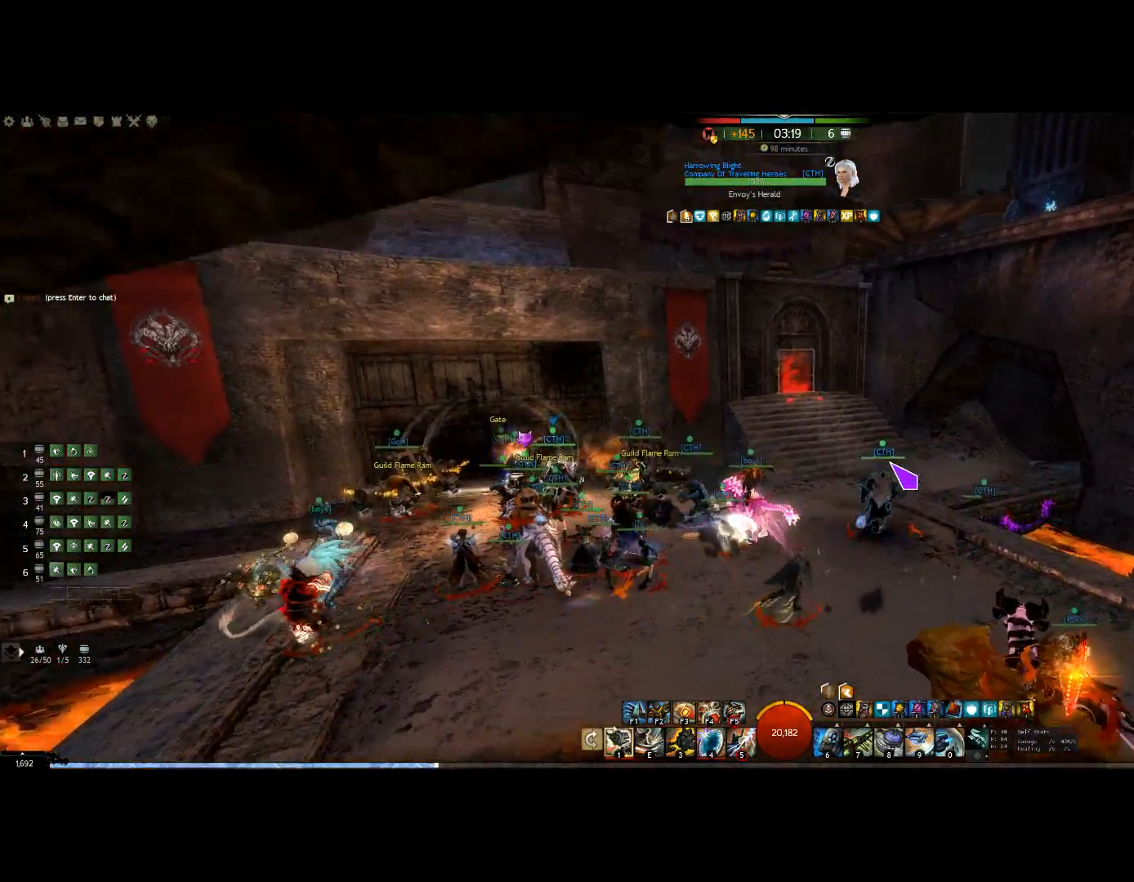
{"keys": [], "mouse": [], "events": [[67, "up", "down"], [400, "right", "up"], [400, "up", "up"]]}
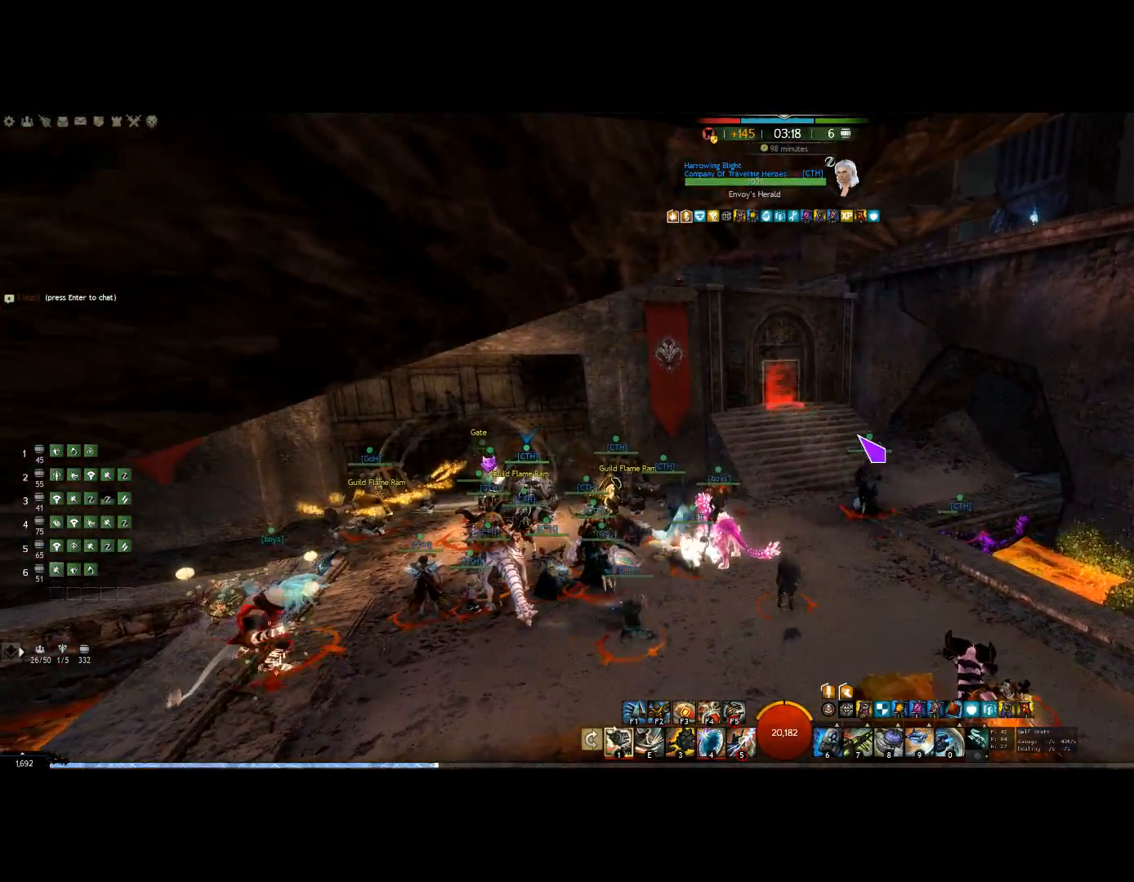
{"keys": [], "mouse": ["right"], "events": [[500, "mouse_right", "down"]]}
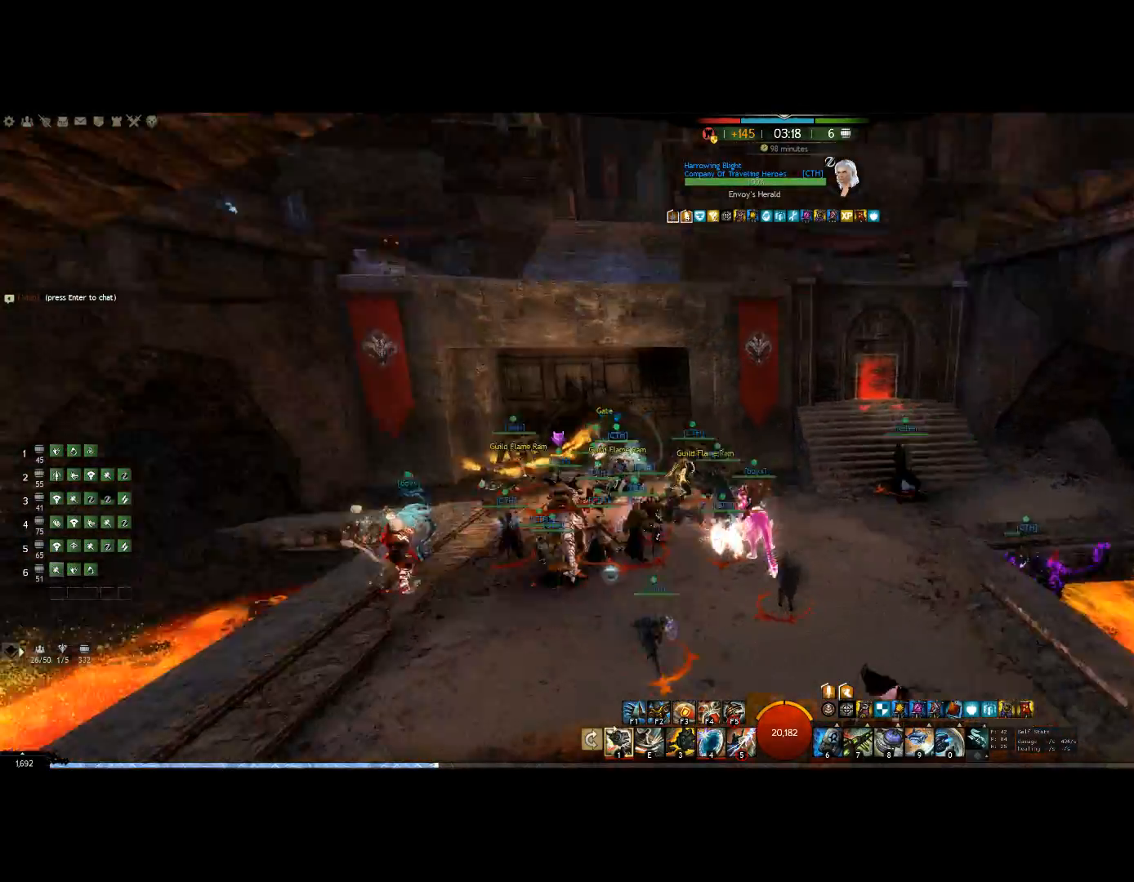
{"keys": [], "mouse": ["right"], "events": []}
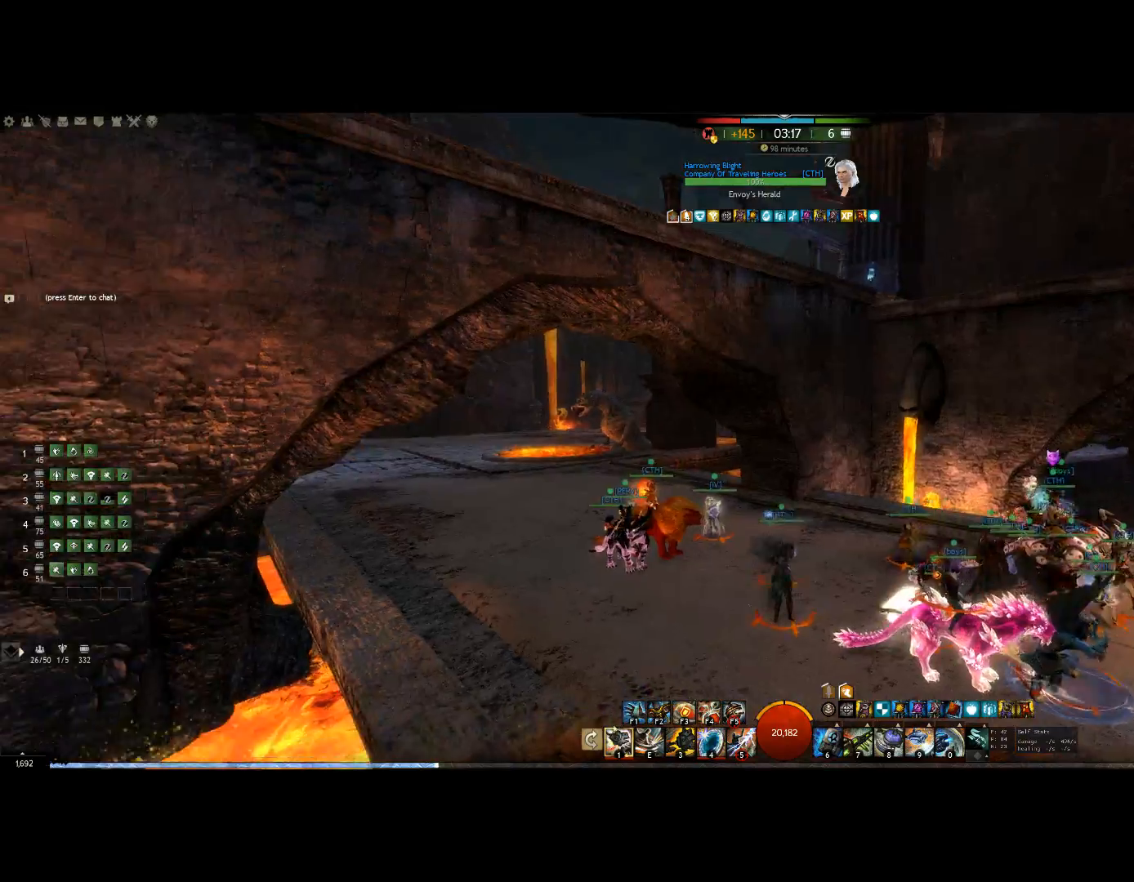
{"keys": [], "mouse": ["right"]}
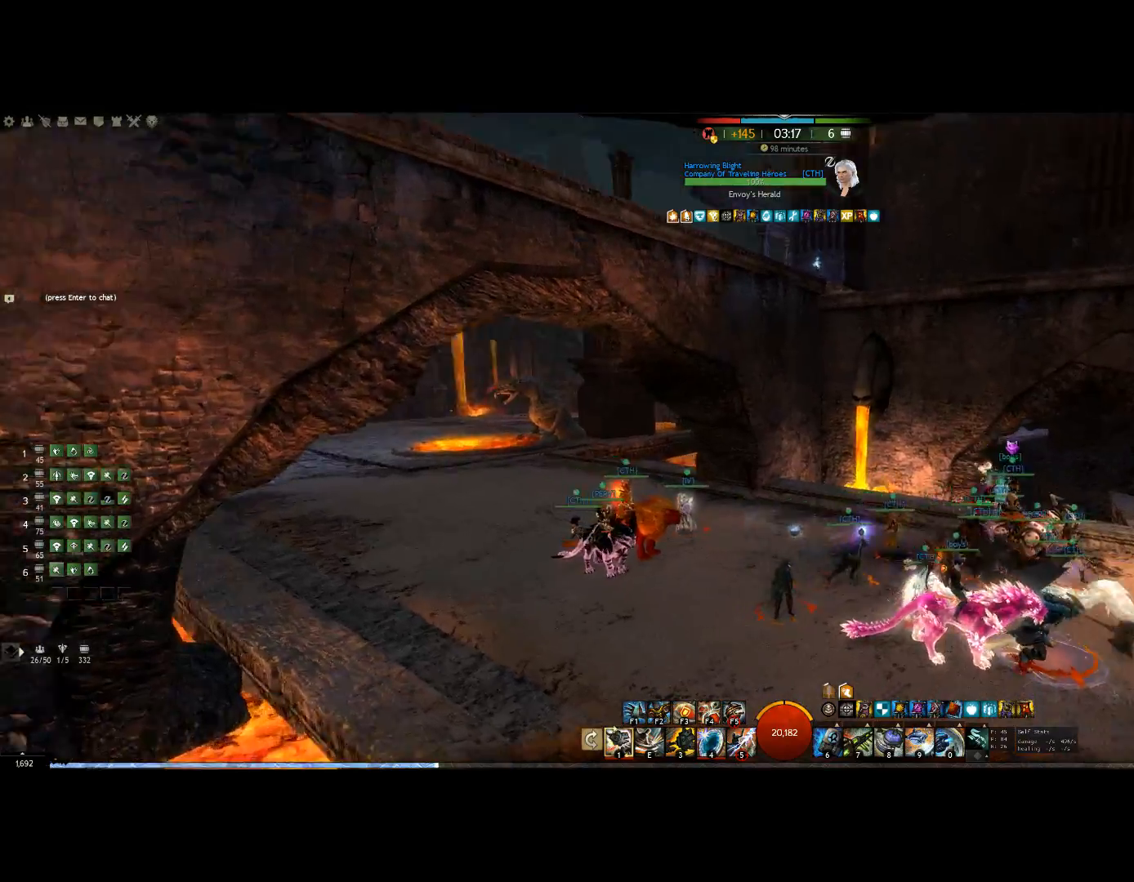
{"keys": ["left"], "mouse": ["right"], "events": [[233, "left", "down"]]}
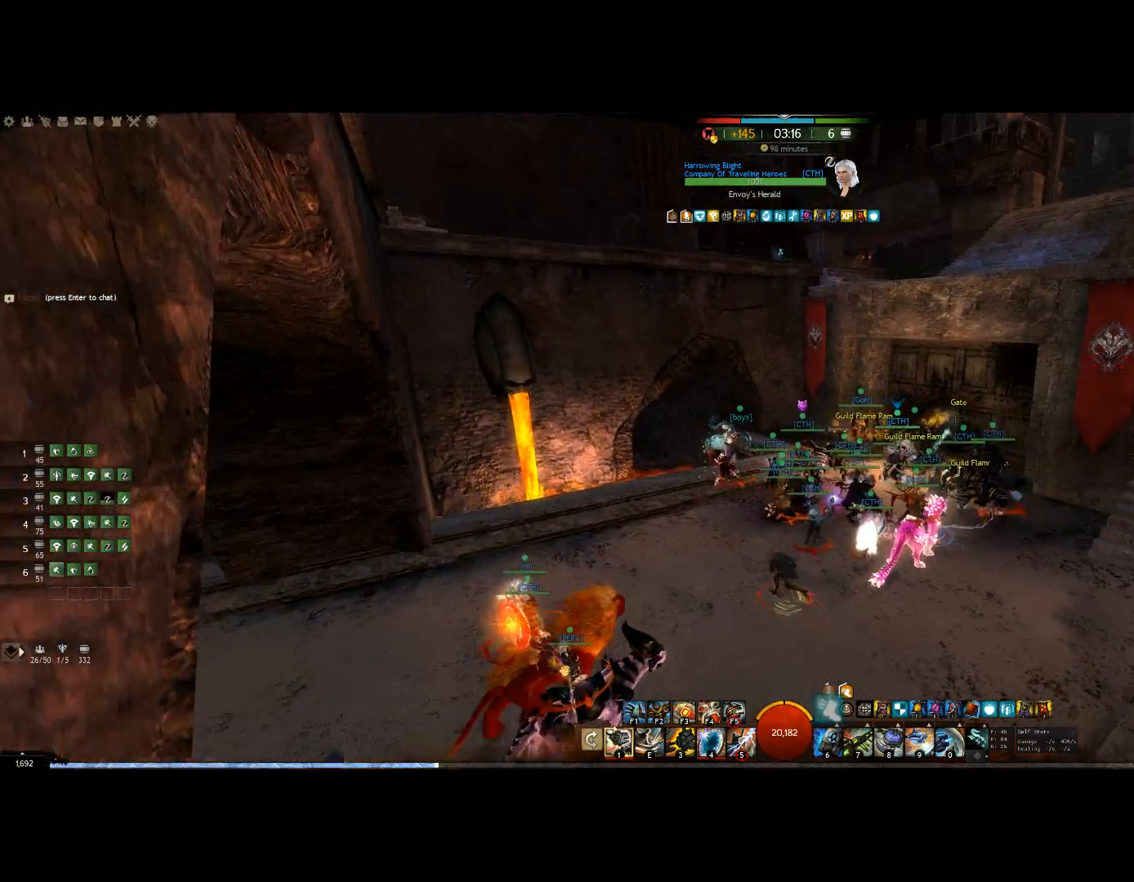
{"keys": ["up"], "mouse": ["right"], "events": [[33, "up", "down"], [100, "left", "up"]]}
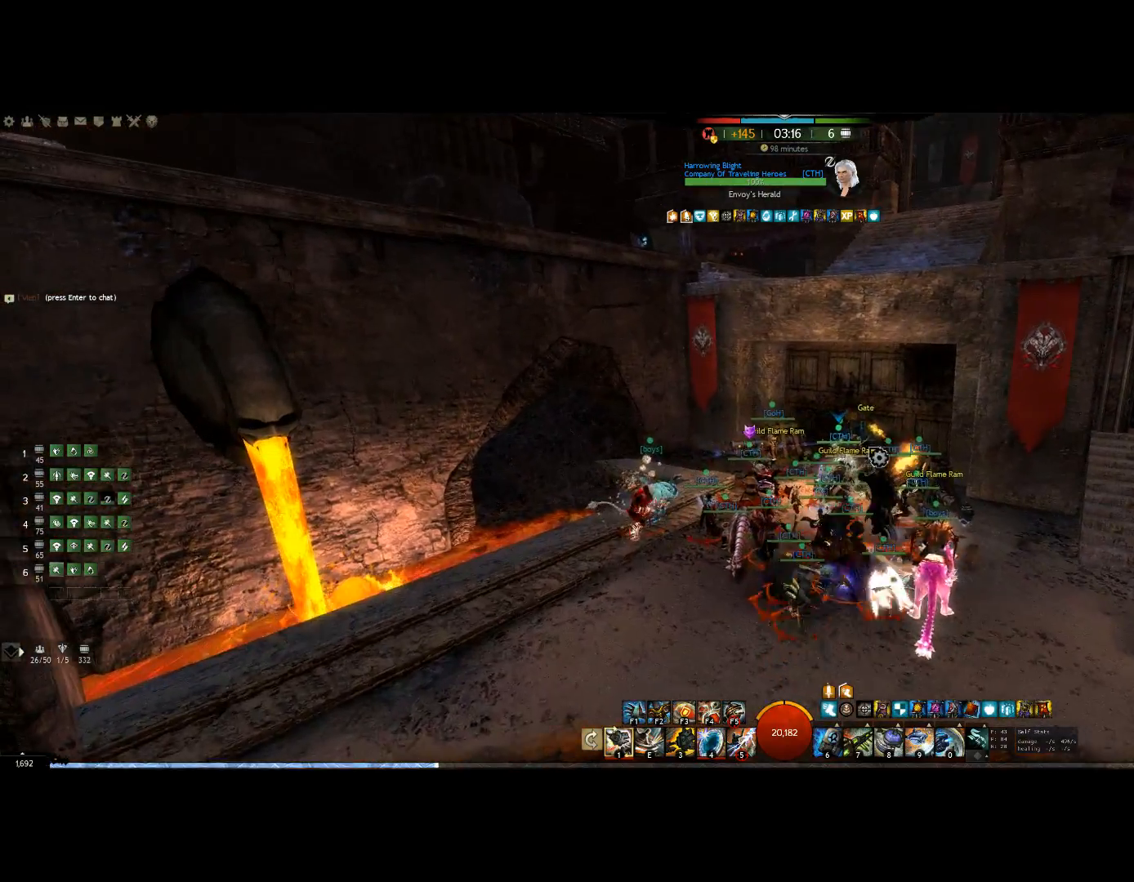
{"keys": ["left"], "mouse": [], "events": [[100, "left", "down"], [100, "mouse_right", "up"], [100, "up", "up"]]}
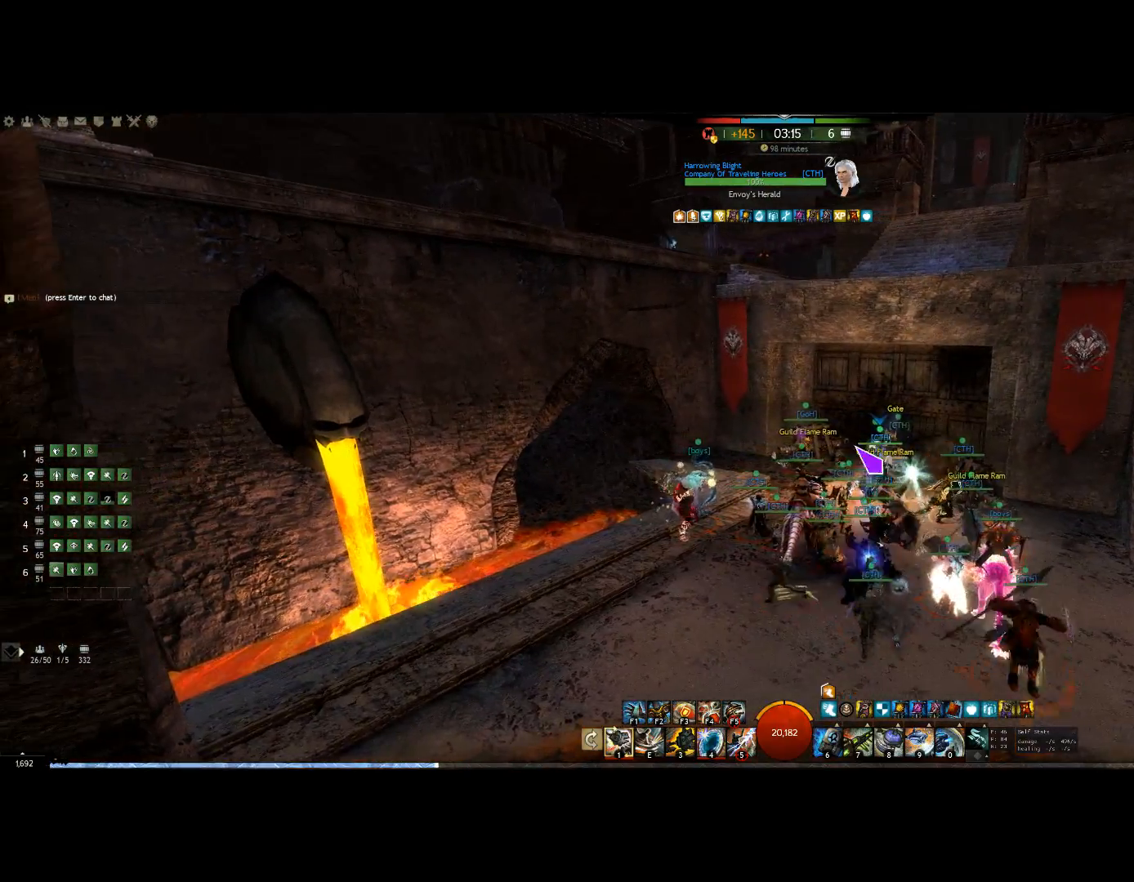
{"keys": ["left"], "mouse": [], "events": []}
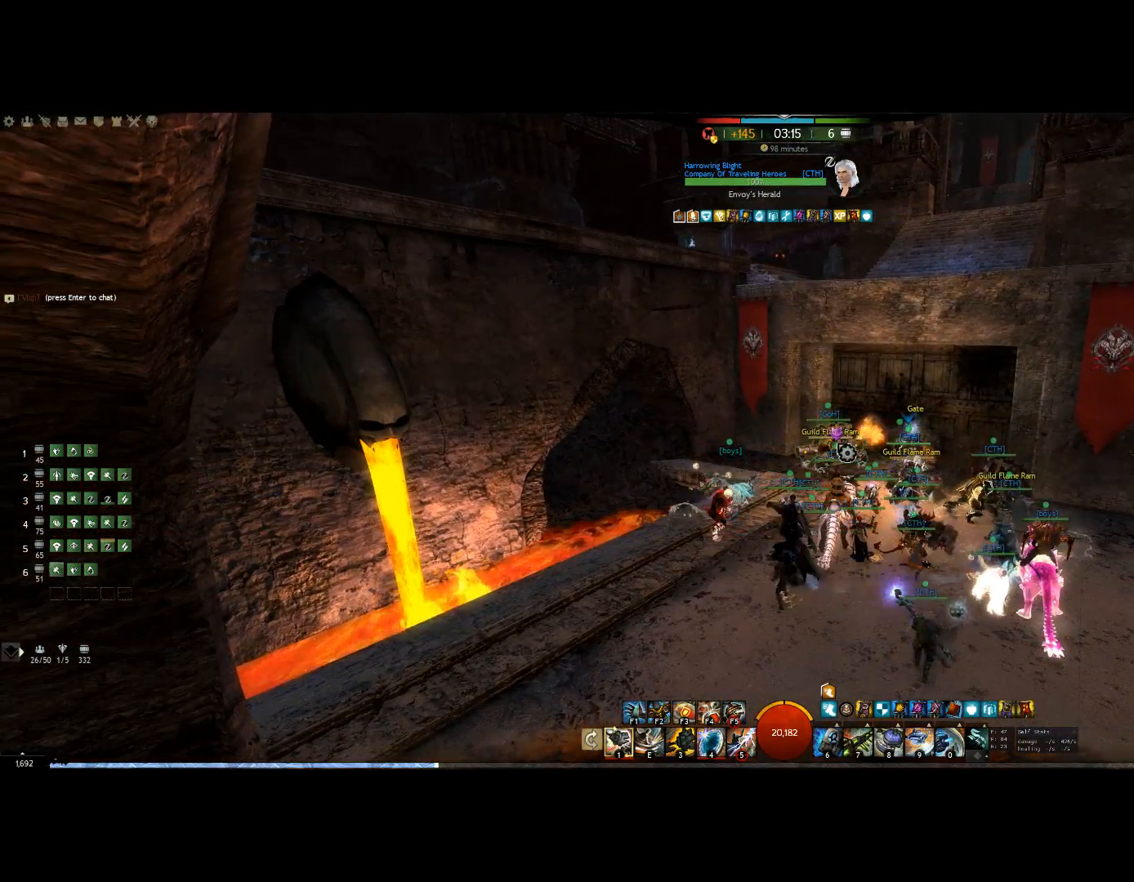
{"keys": ["right"], "mouse": [], "events": [[33, "left", "up"], [333, "right", "down"]]}
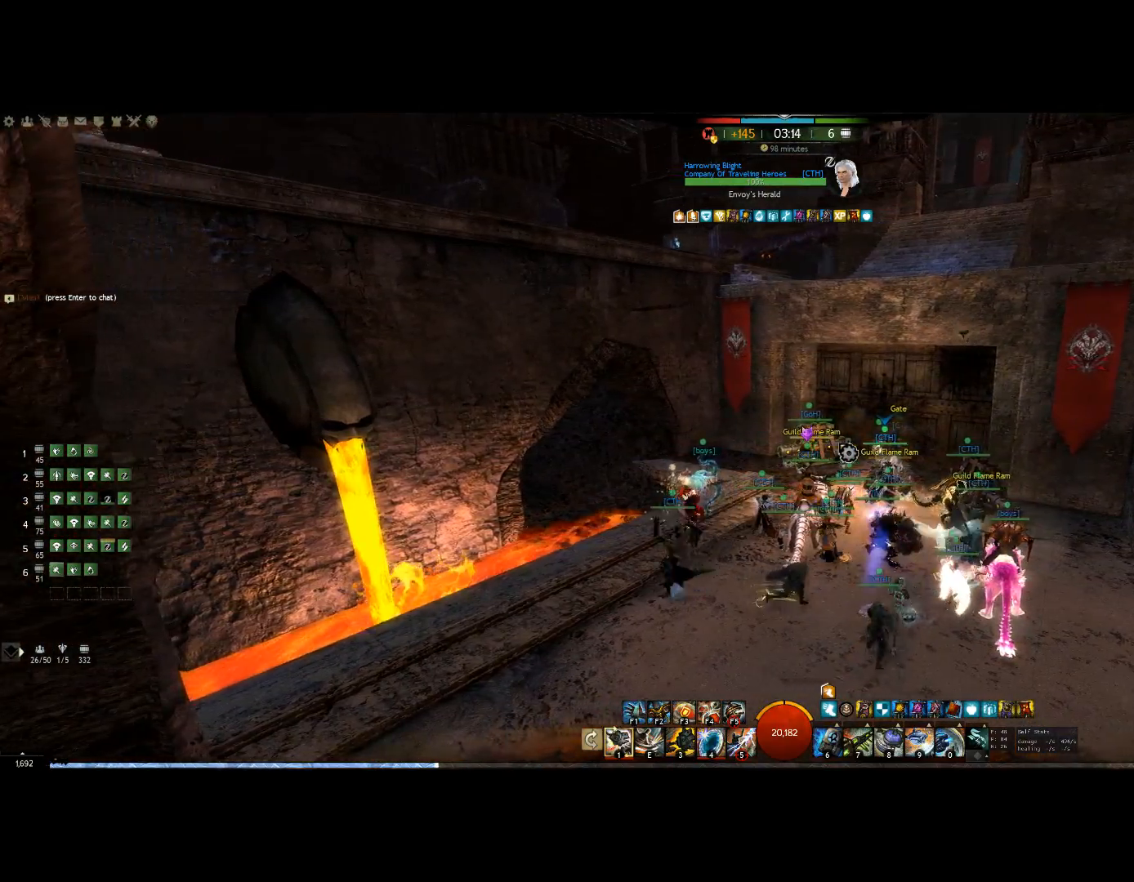
{"keys": ["right"], "mouse": [], "events": []}
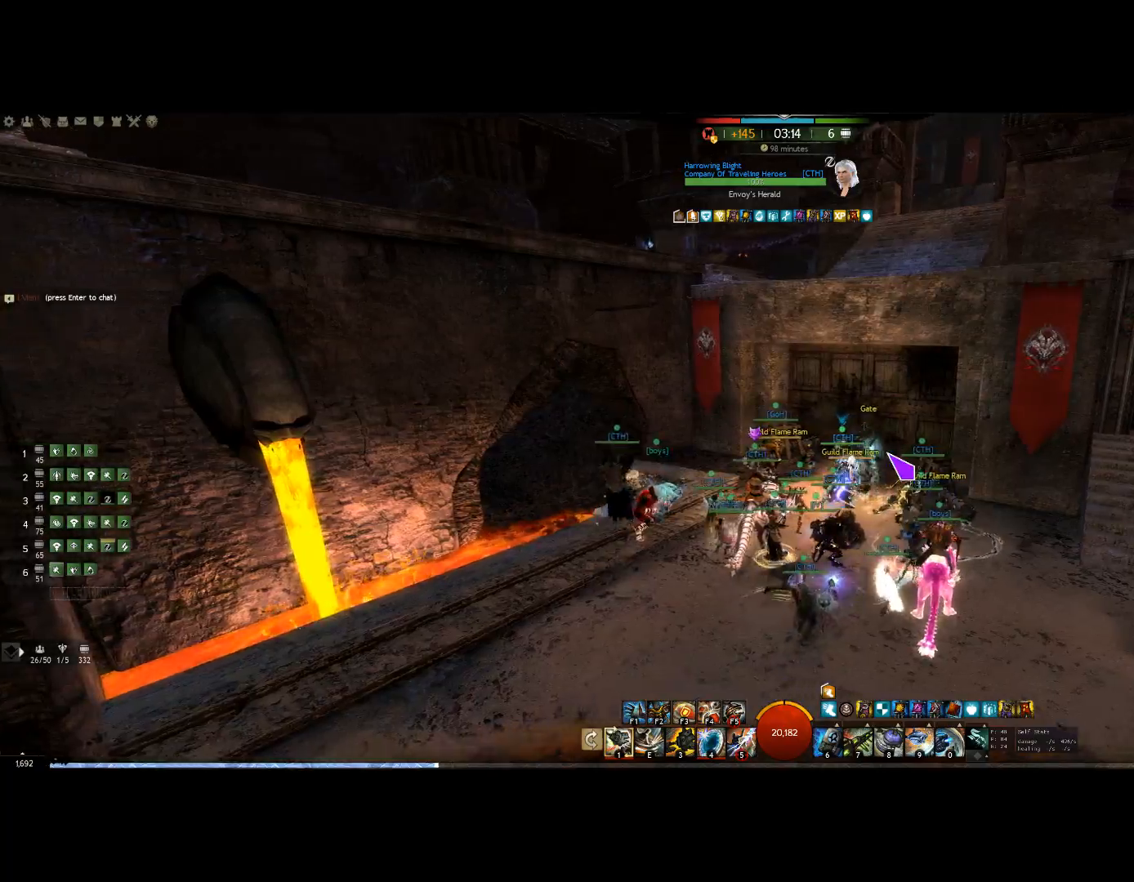
{"keys": ["right", "up"], "mouse": [], "events": [[233, "up", "down"]]}
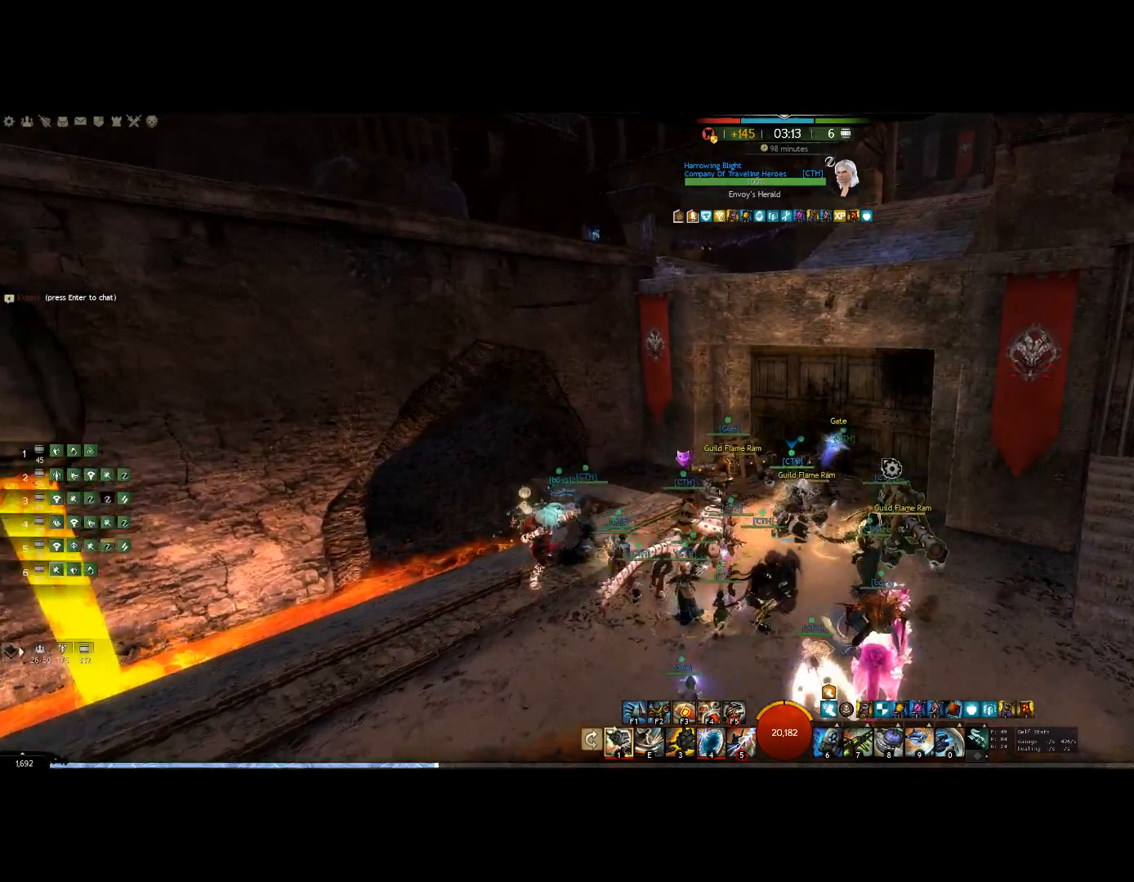
{"keys": ["right"], "mouse": [], "events": [[200, "up", "up"]]}
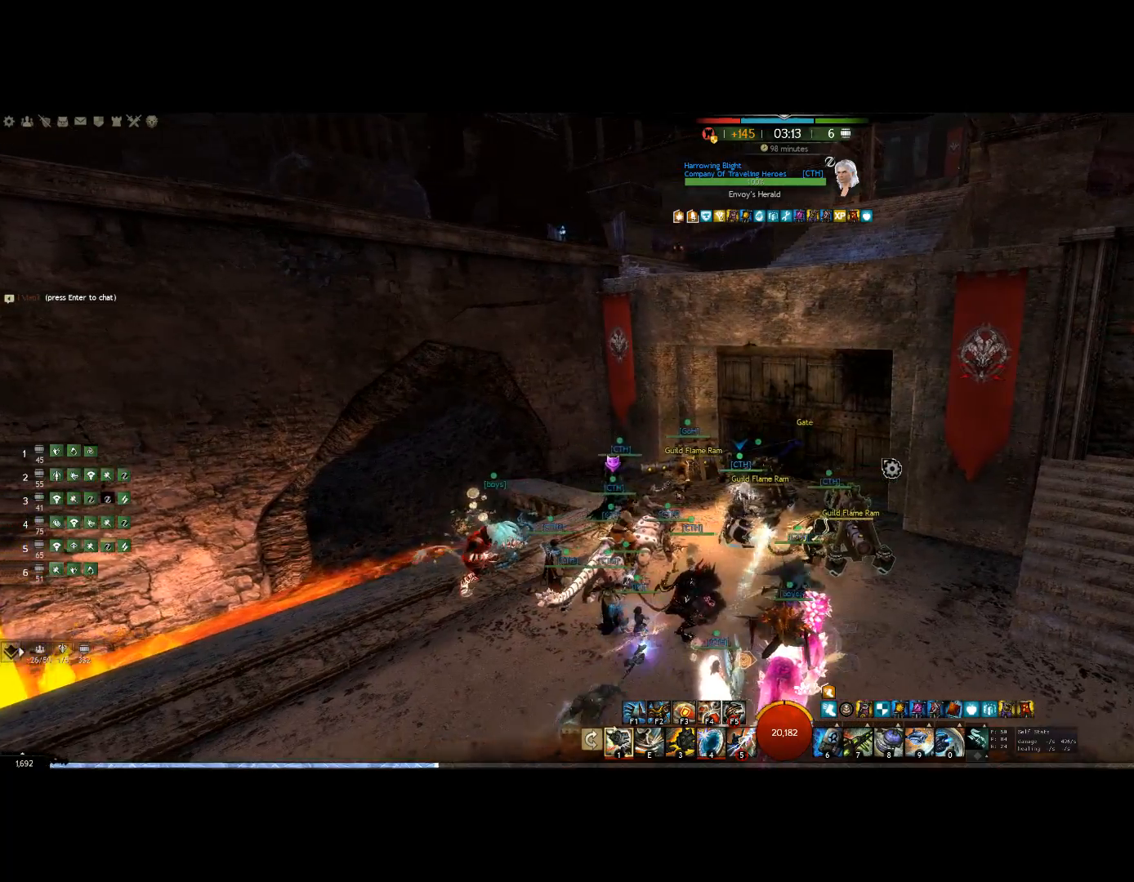
{"keys": ["right"], "mouse": [], "events": []}
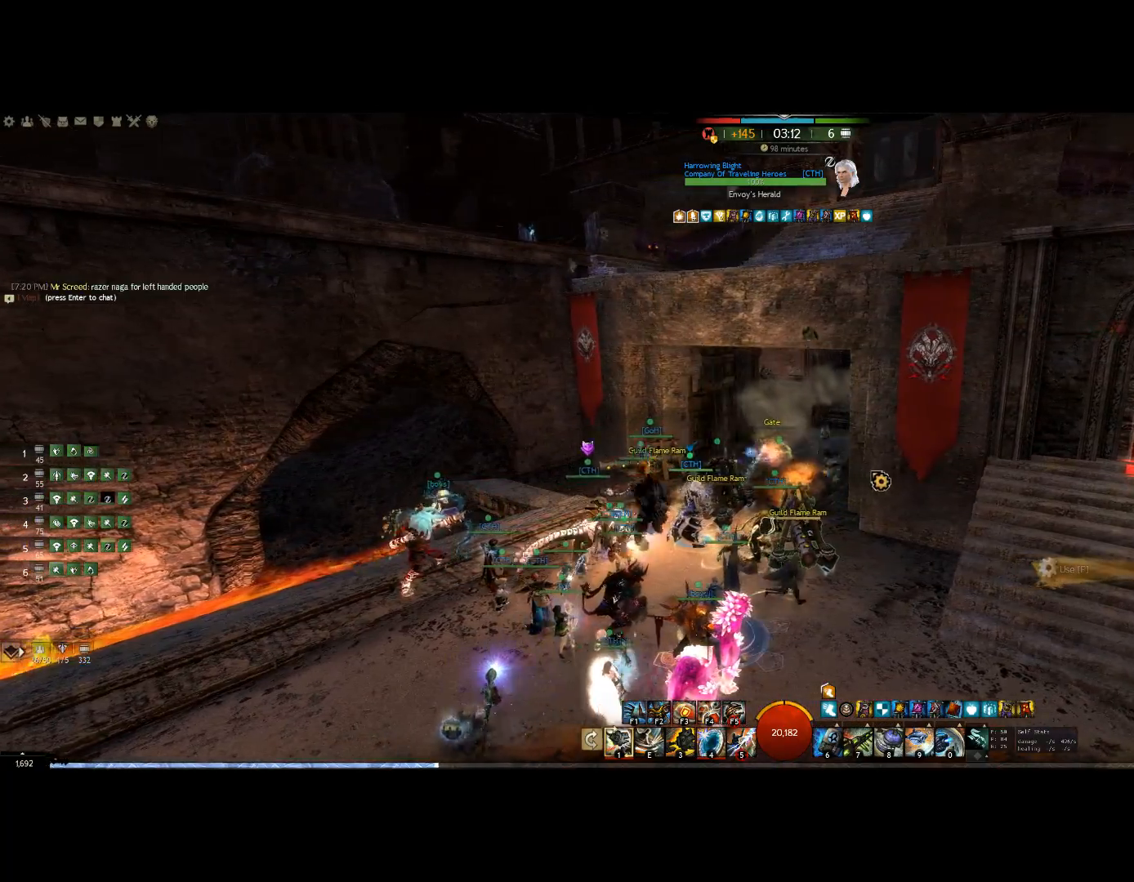
{"keys": [], "mouse": [], "events": [[167, "right", "up"]]}
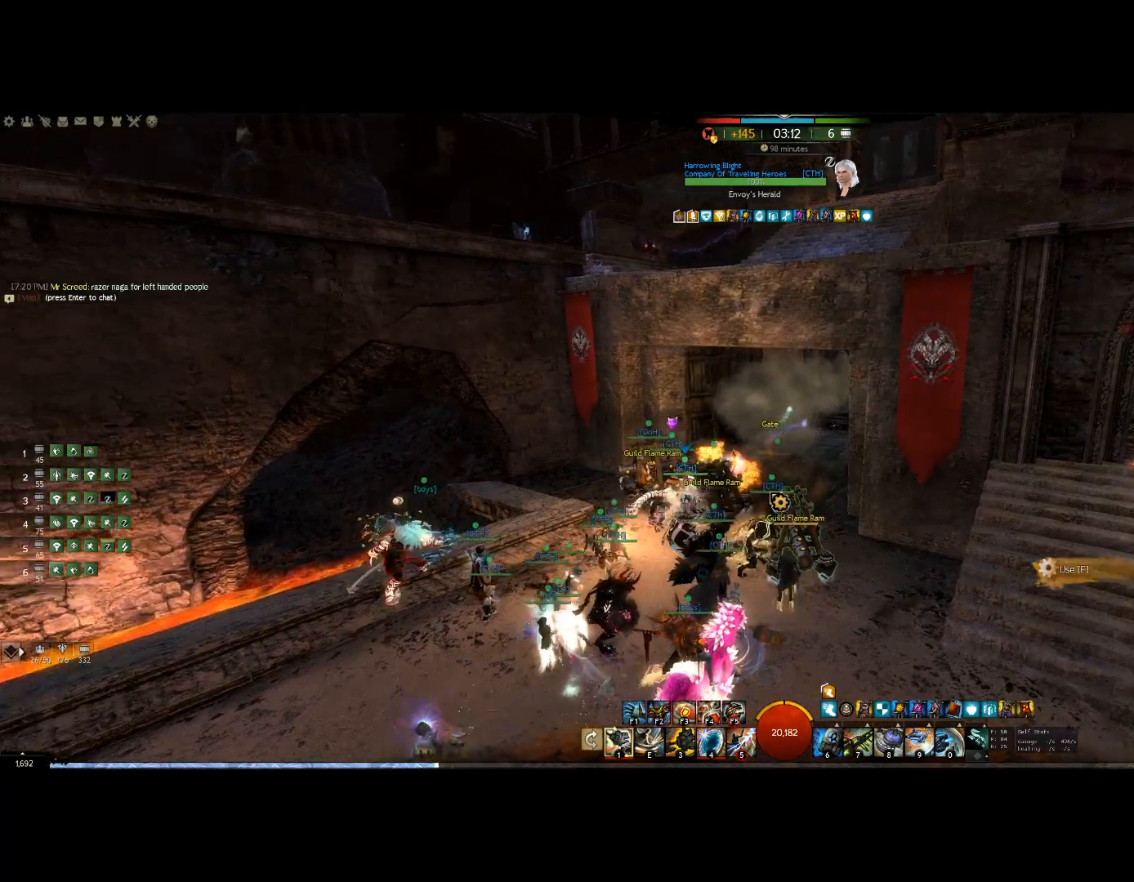
{"keys": ["up"], "mouse": ["right"], "events": [[100, "up", "down"], [367, "mouse_right", "down"]]}
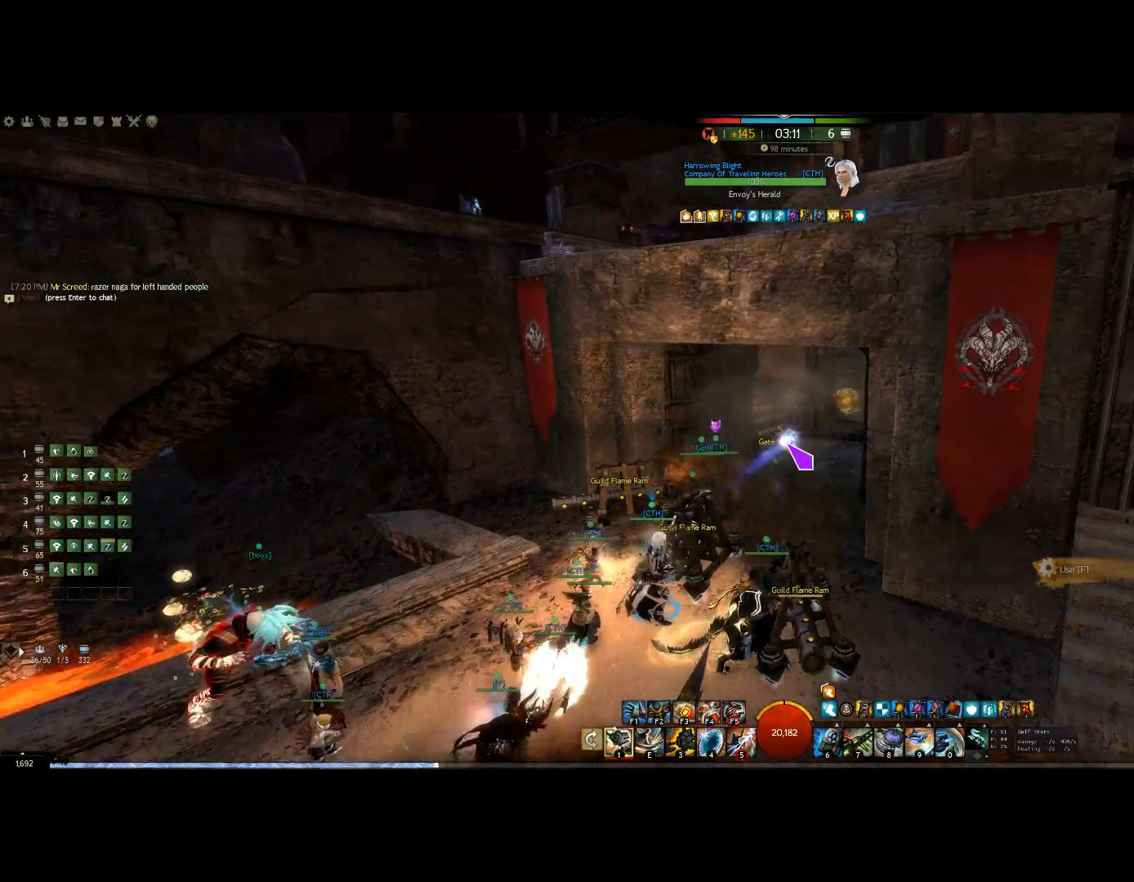
{"keys": ["up"], "mouse": ["right"], "events": []}
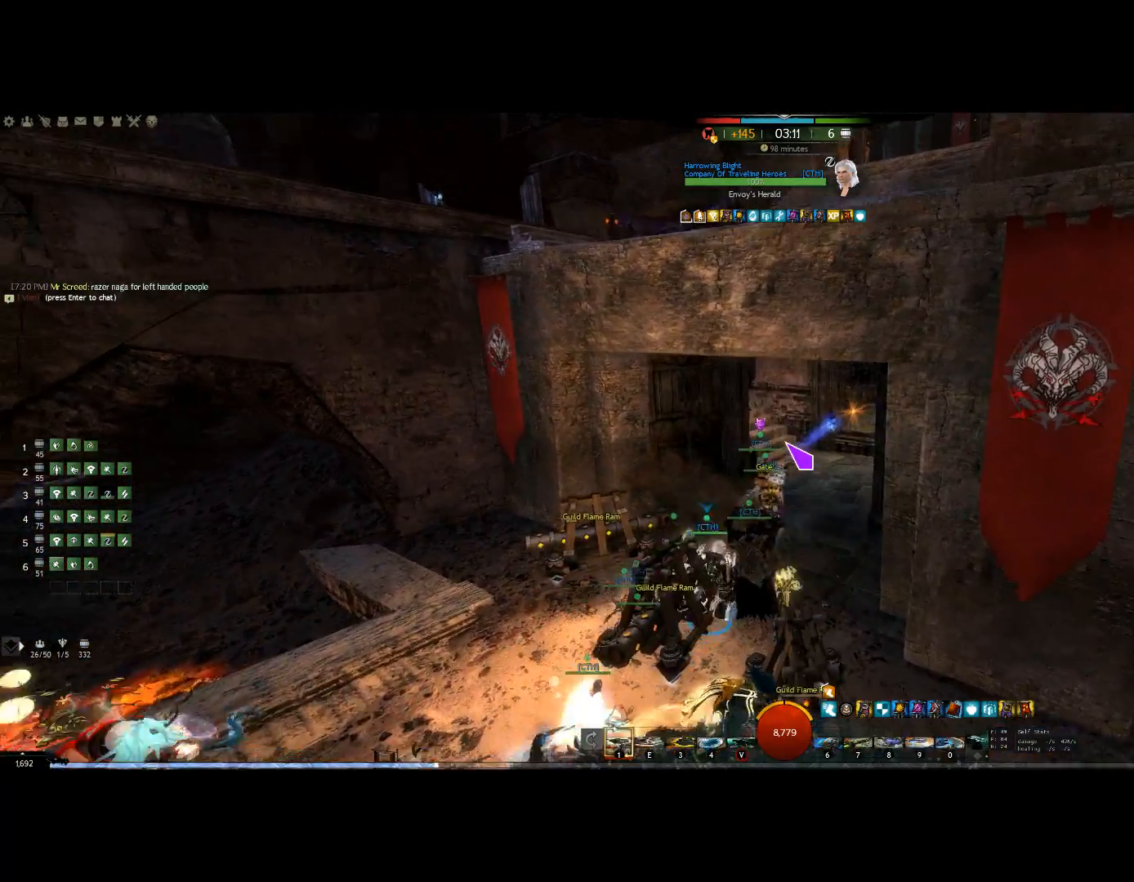
{"keys": ["up"], "mouse": ["right"], "events": []}
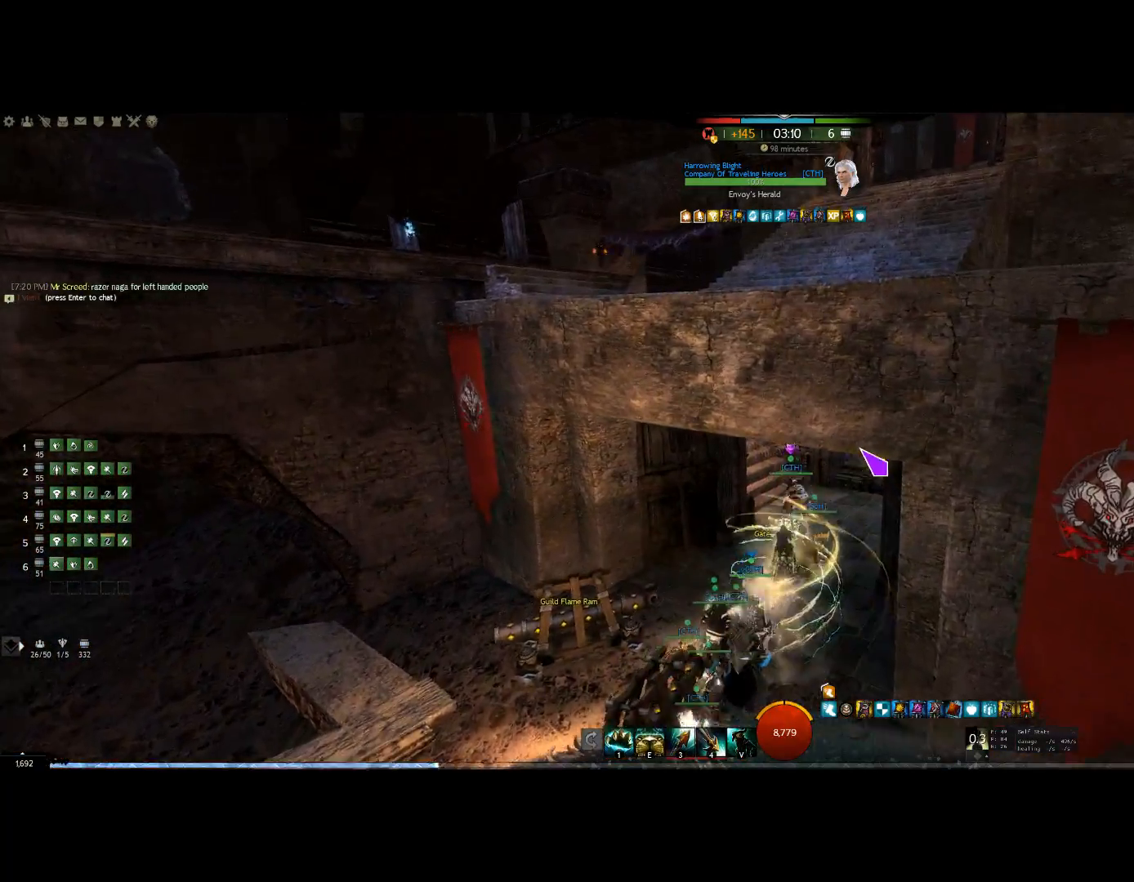
{"keys": ["up"], "mouse": [], "events": [[433, "mouse_right", "up"]]}
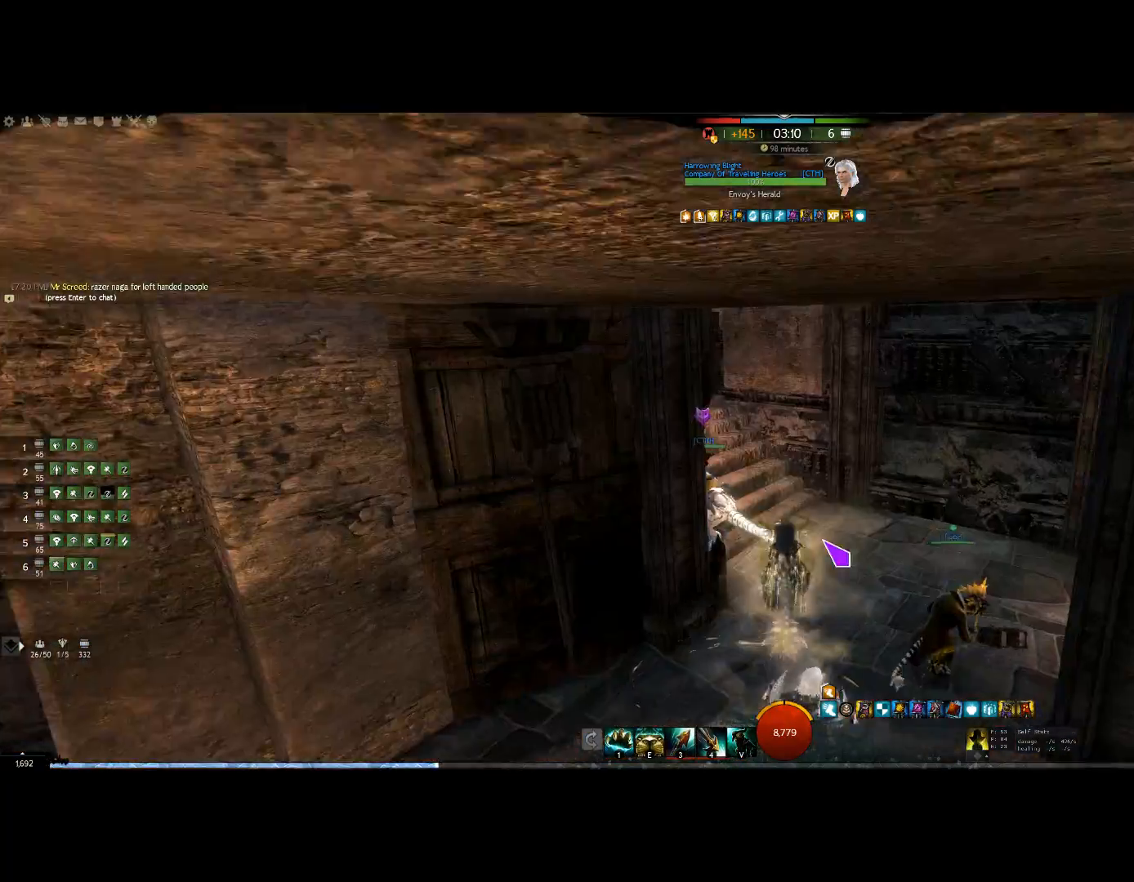
{"keys": ["up"], "mouse": ["right"], "events": [[233, "mouse_right", "down"]]}
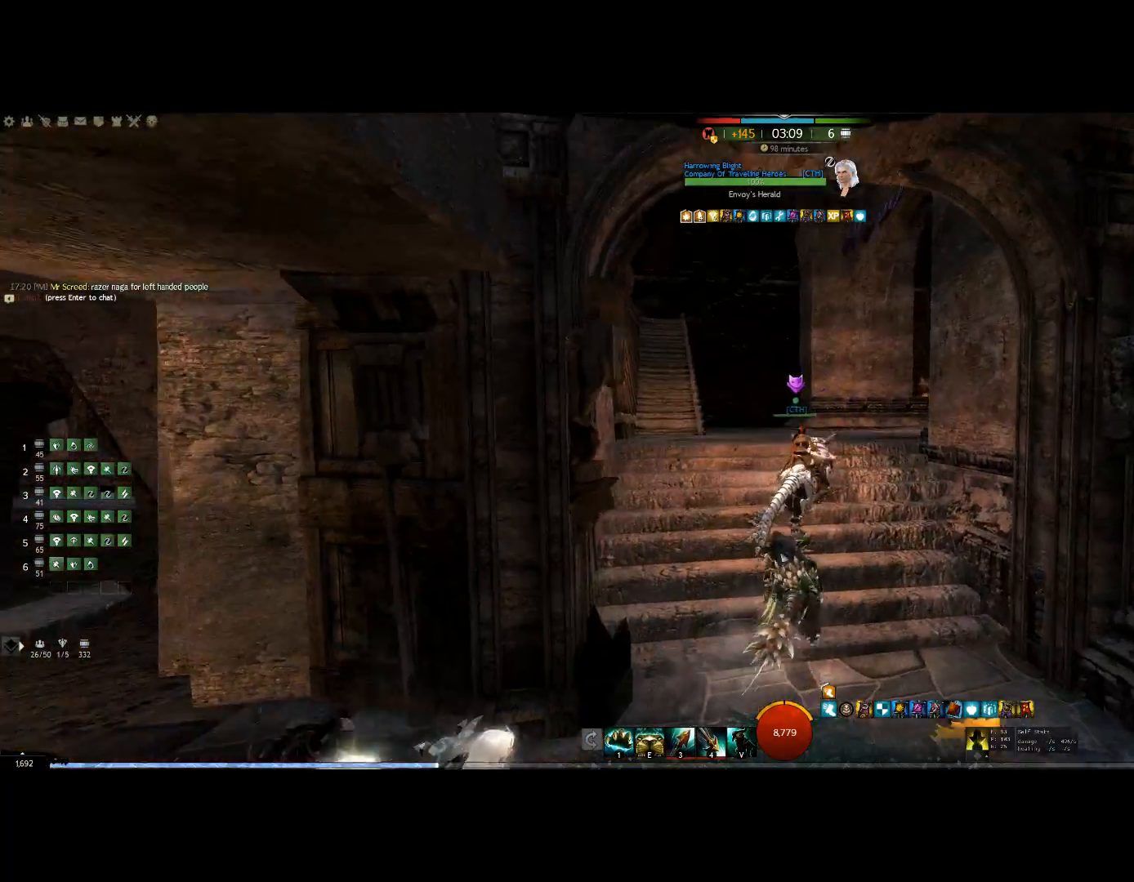
{"keys": ["up"], "mouse": ["right"], "events": []}
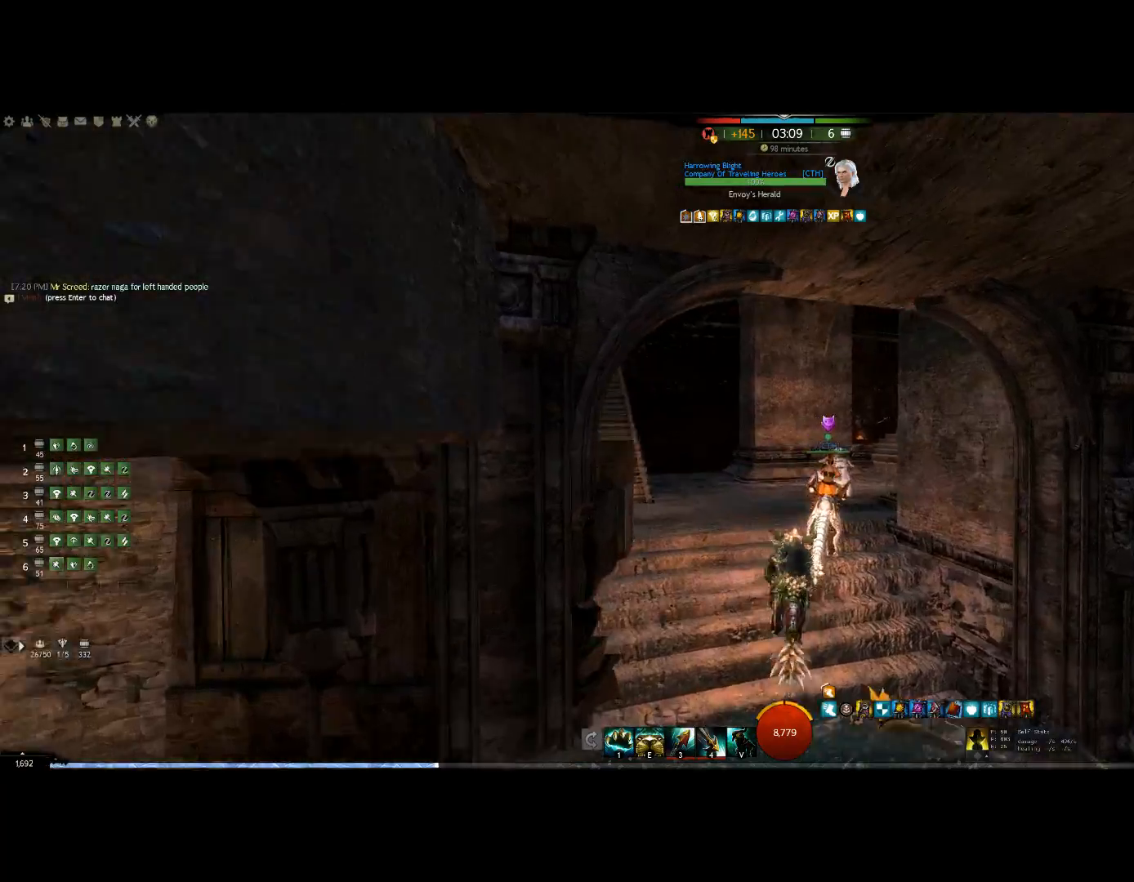
{"keys": ["up"], "mouse": ["right"], "events": []}
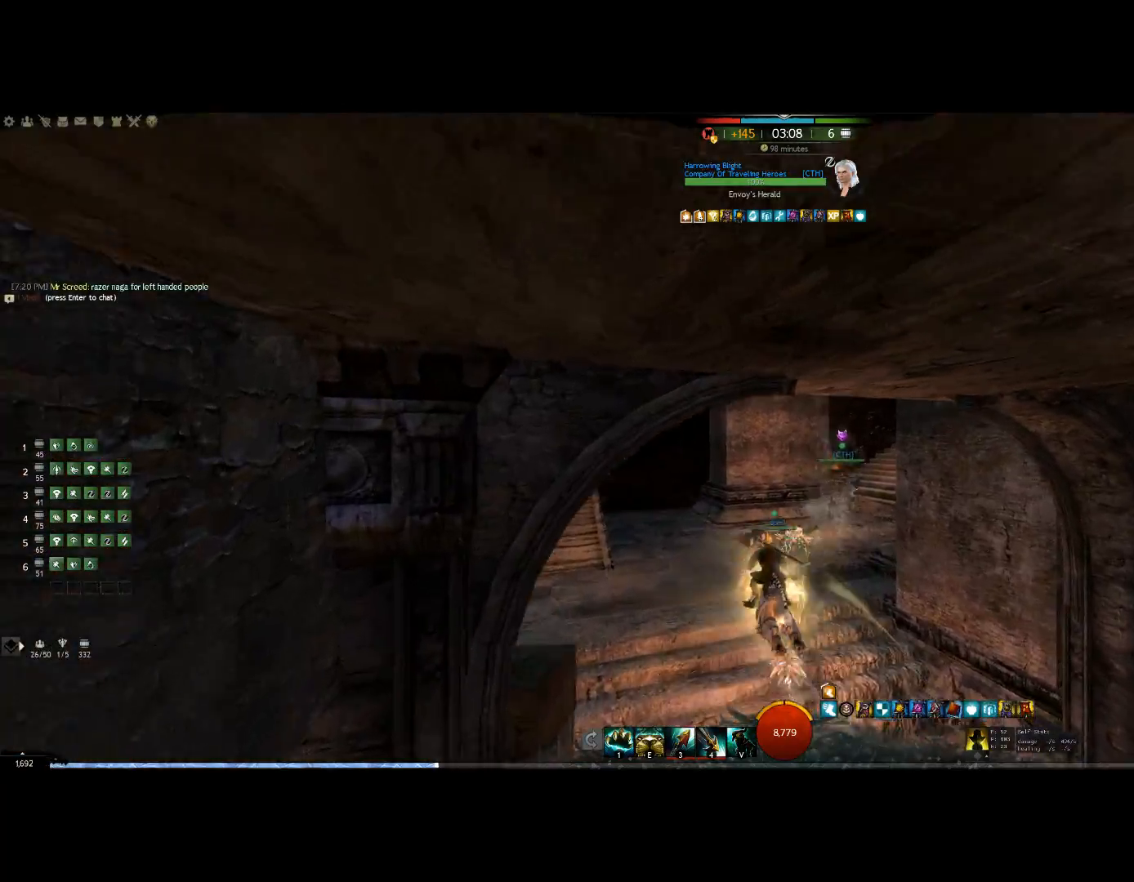
{"keys": ["up"], "mouse": ["right"], "events": []}
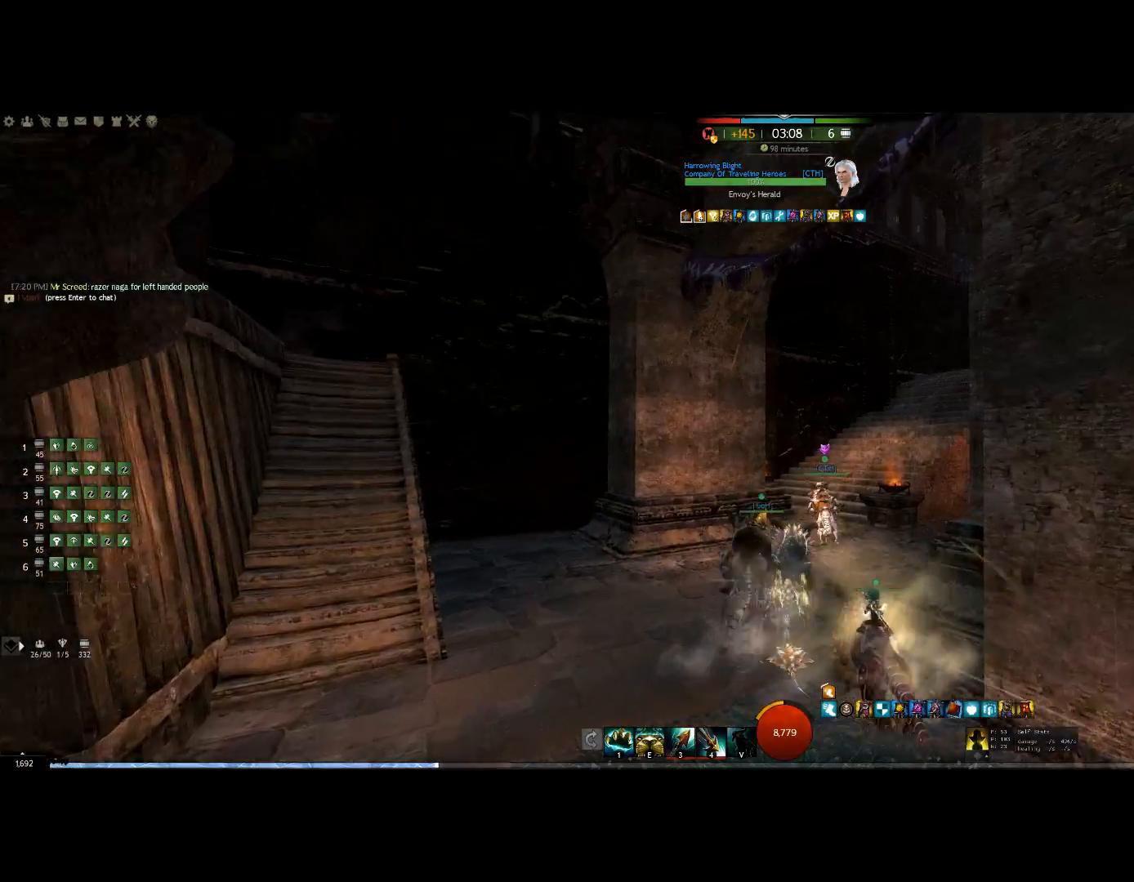
{"keys": ["up"], "mouse": ["wheel", "right"], "events": [[167, "mouse_wheel", "down"]]}
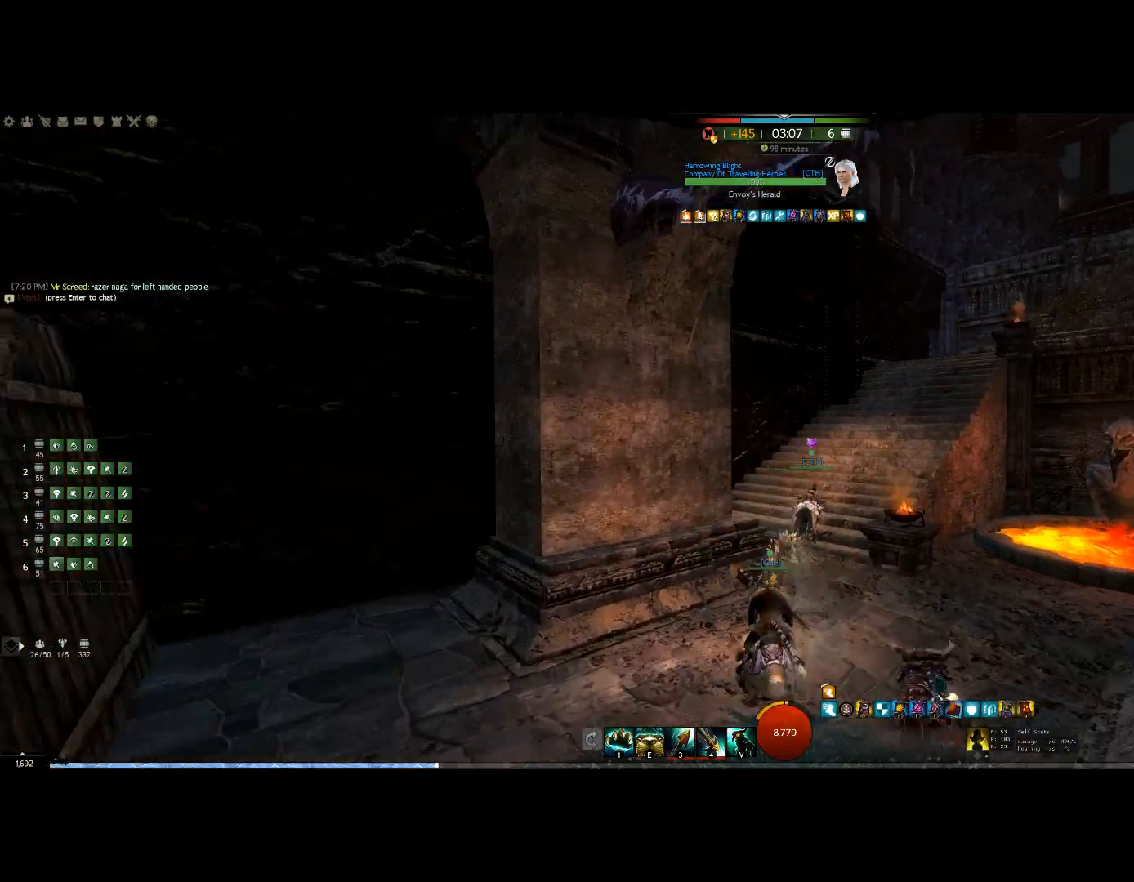
{"keys": ["up"], "mouse": ["right"], "events": [[133, "mouse_wheel", "up"]]}
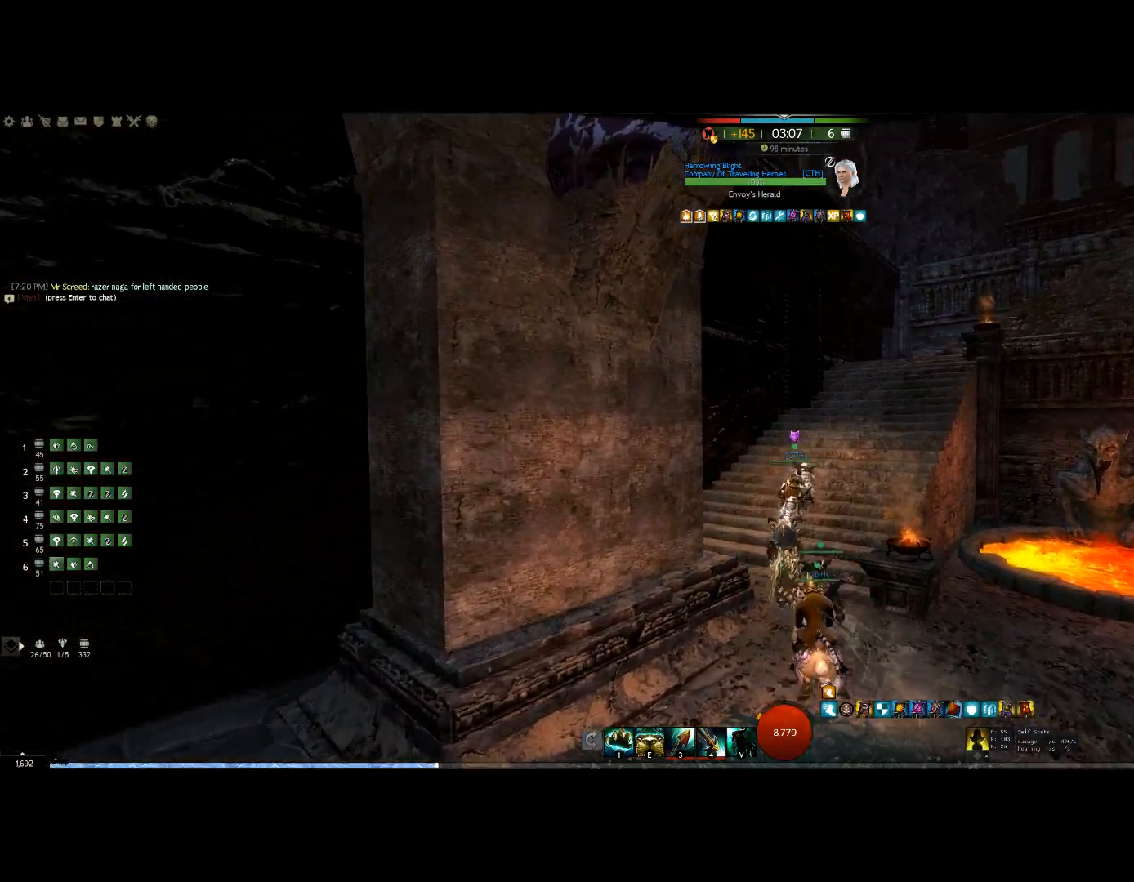
{"keys": ["up"], "mouse": ["right"], "events": [[100, "mouse_wheel", "down"], [300, "mouse_wheel", "up"]]}
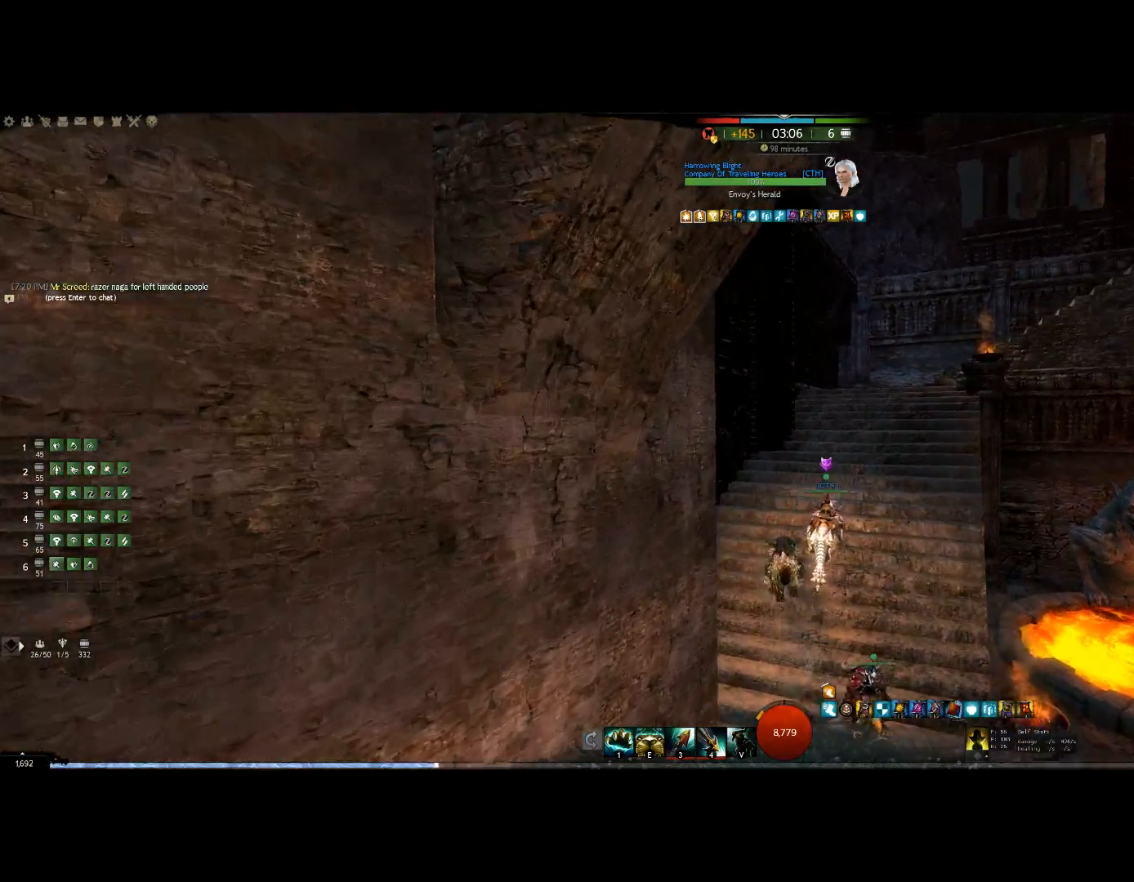
{"keys": ["up"], "mouse": ["right"], "events": [[300, "mouse_wheel", "down"], [467, "mouse_wheel", "up"]]}
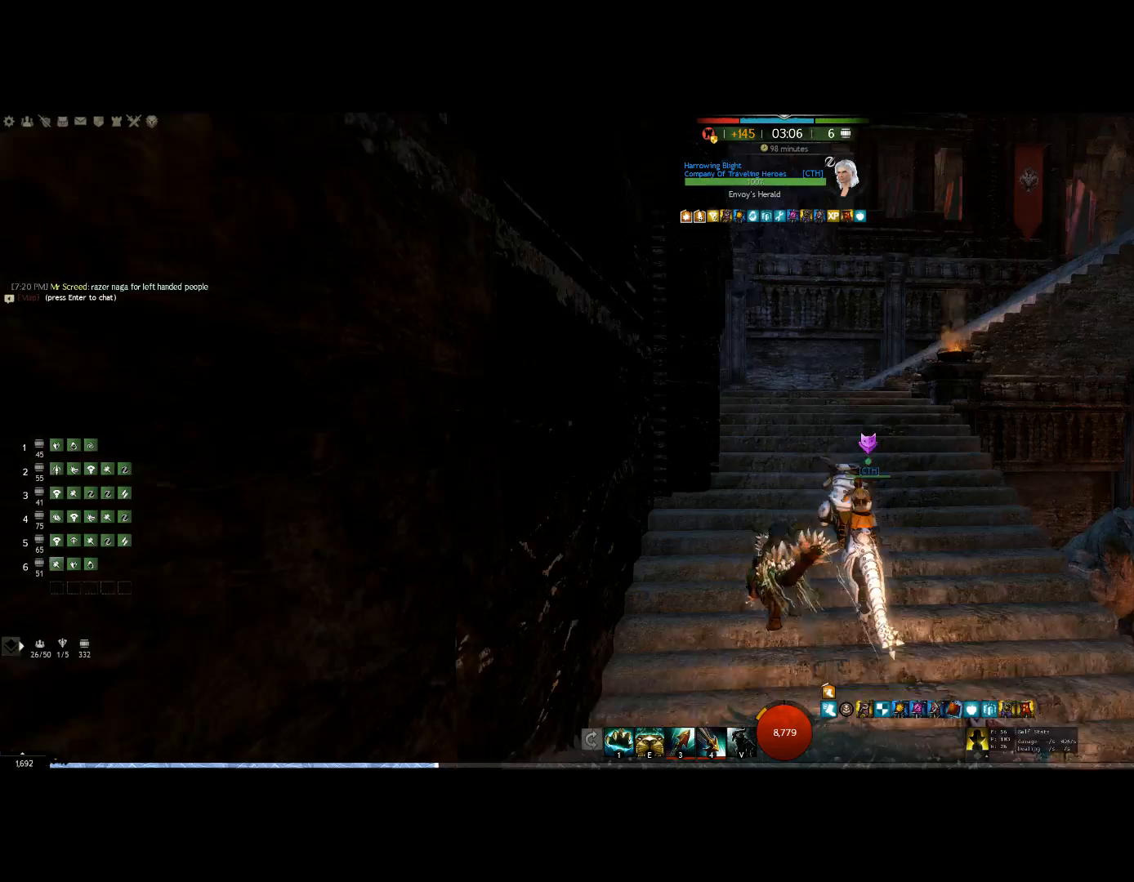
{"keys": ["up"], "mouse": [], "events": [[367, "mouse_right", "up"]]}
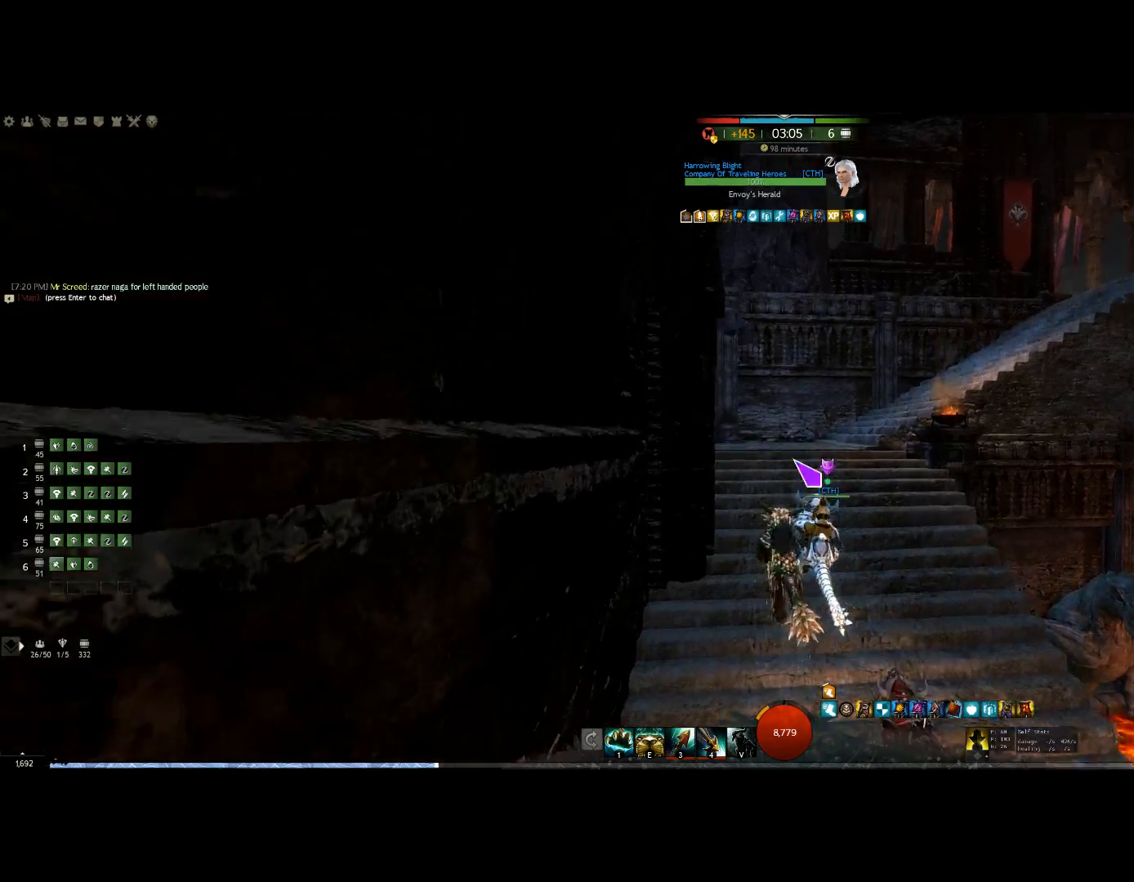
{"keys": ["up"], "mouse": [], "events": []}
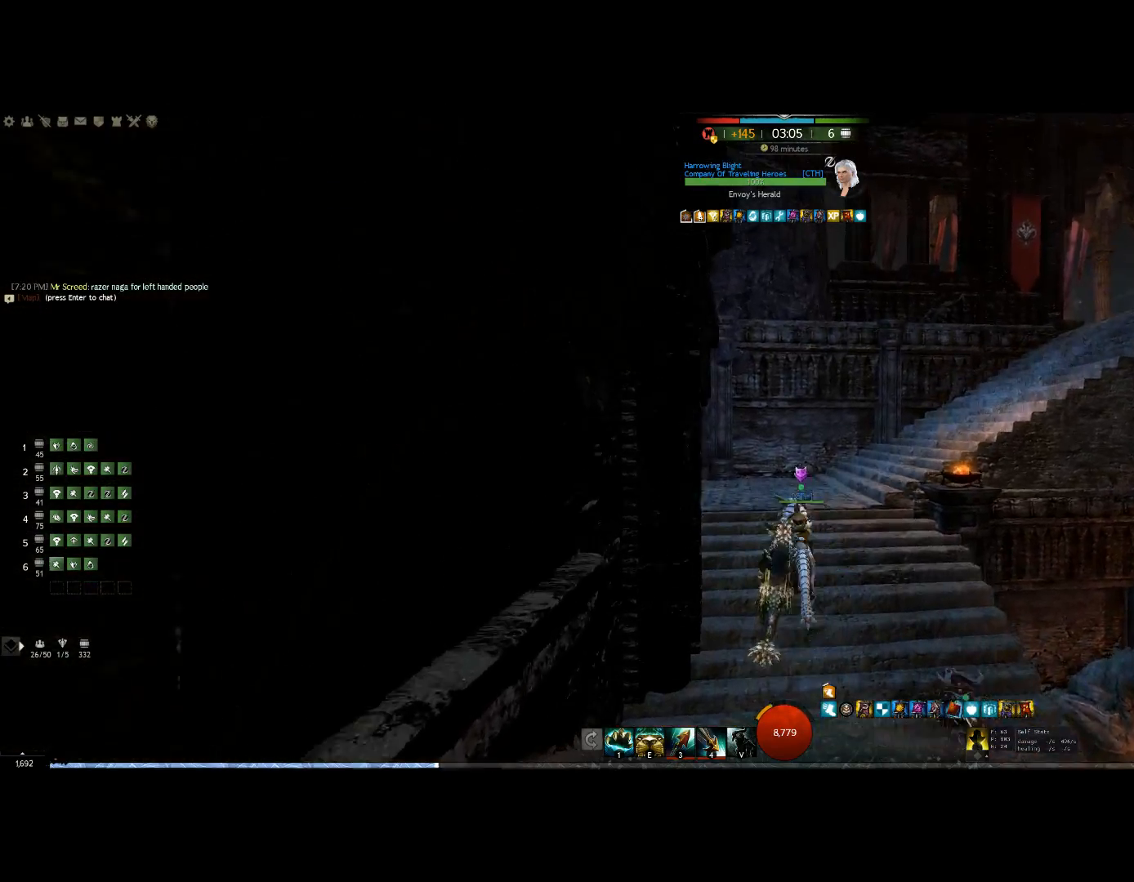
{"keys": ["up"], "mouse": ["right"], "events": [[133, "mouse_right", "down"]]}